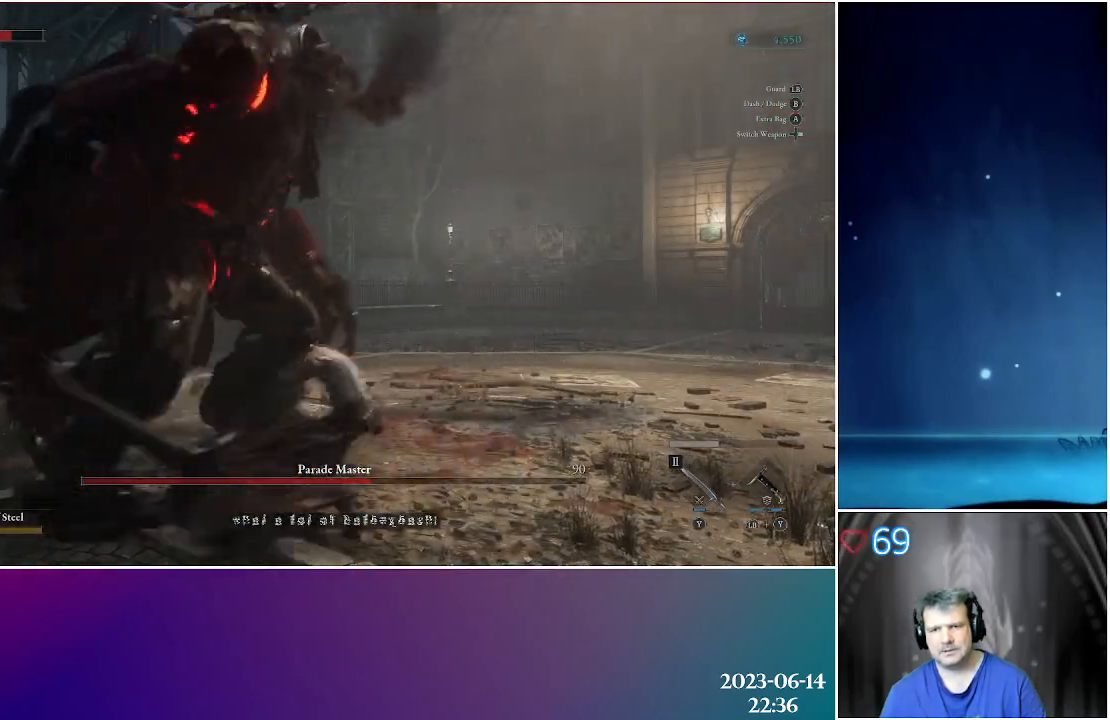
Gameplay with a controller (Xbox layout); each line is a JSON object with the inputs held at the frame after it. "events" lists button and stick changes between this image and that frame as [ms after this image, input, new state], when the widget could be followed in between.
{"buttons": [], "left_stick": "center", "right_stick": "center", "events": [[33, "R2", "up"], [117, "R2", "down"], [200, "R2", "up"], [300, "R2", "down"], [400, "R2", "up"]]}
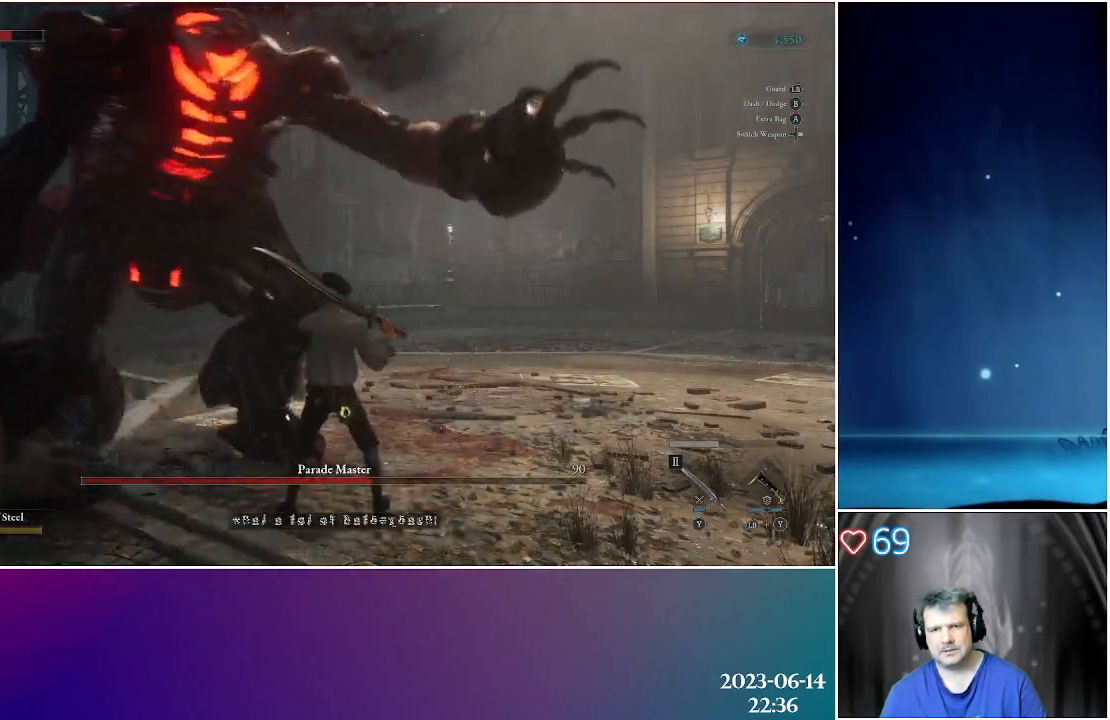
{"buttons": [], "left_stick": "center", "right_stick": "center", "events": [[33, "R2", "down"], [150, "R2", "up"], [233, "R2", "down"], [383, "R2", "up"]]}
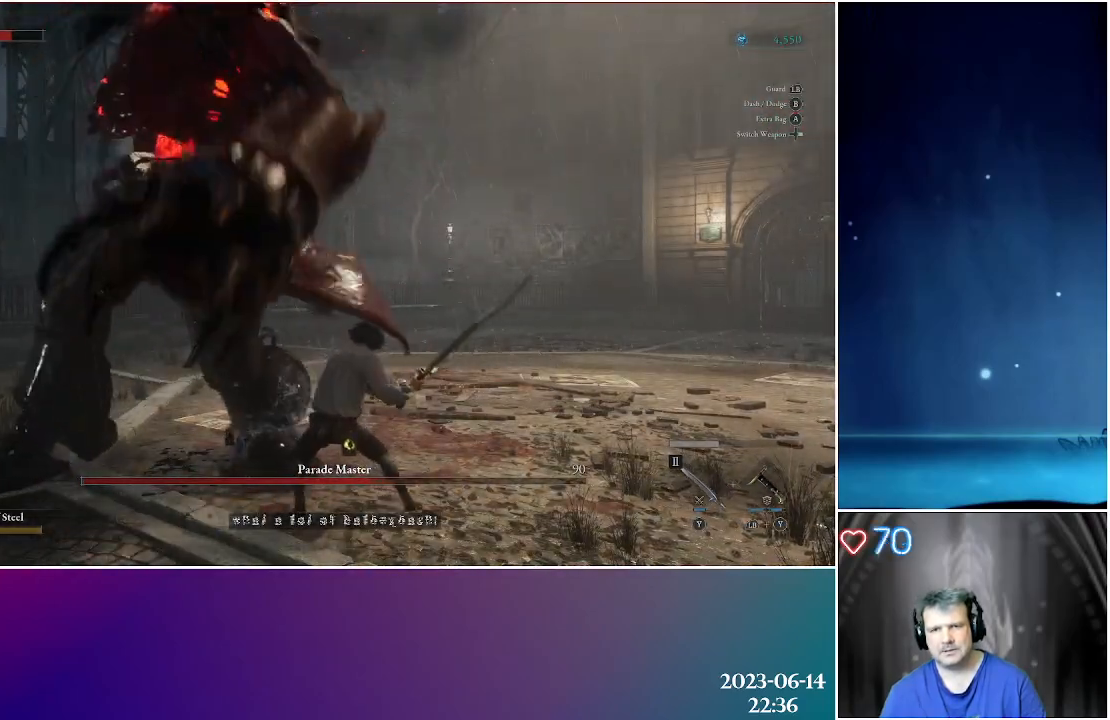
{"buttons": ["L1"], "left_stick": "up", "right_stick": "center", "events": [[267, "L1", "down"], [300, "left_stick", "up"]]}
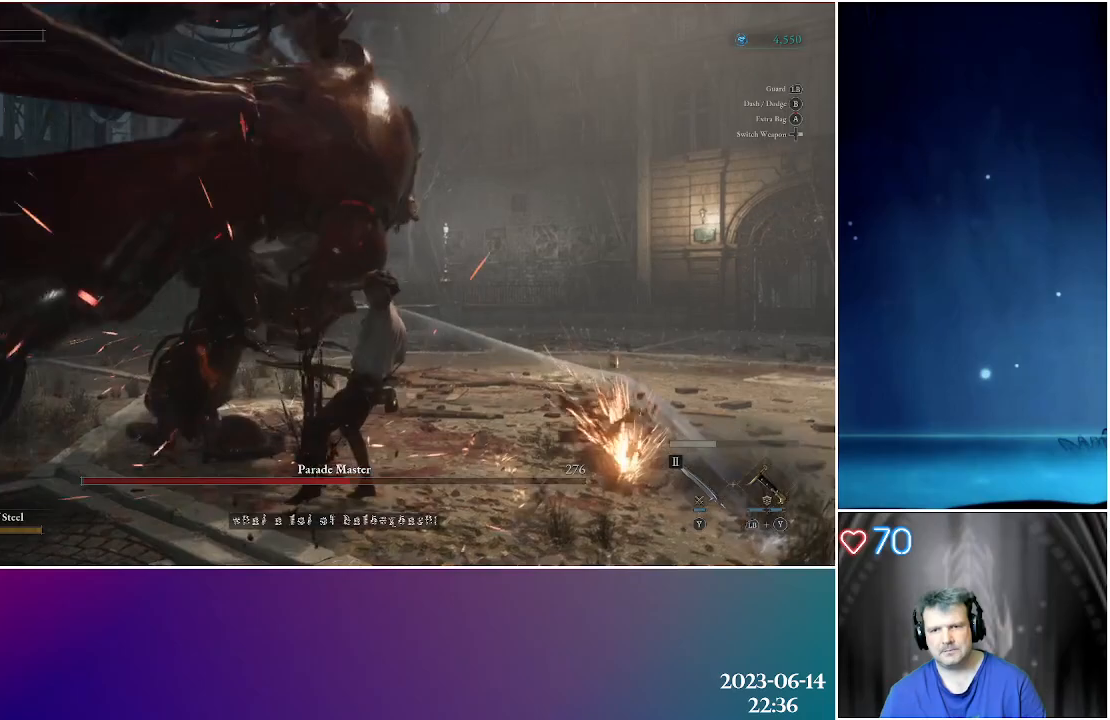
{"buttons": [], "left_stick": "up", "right_stick": "down-left", "events": [[250, "right_stick", "left"], [383, "right_stick", "down-left"], [500, "L1", "up"]]}
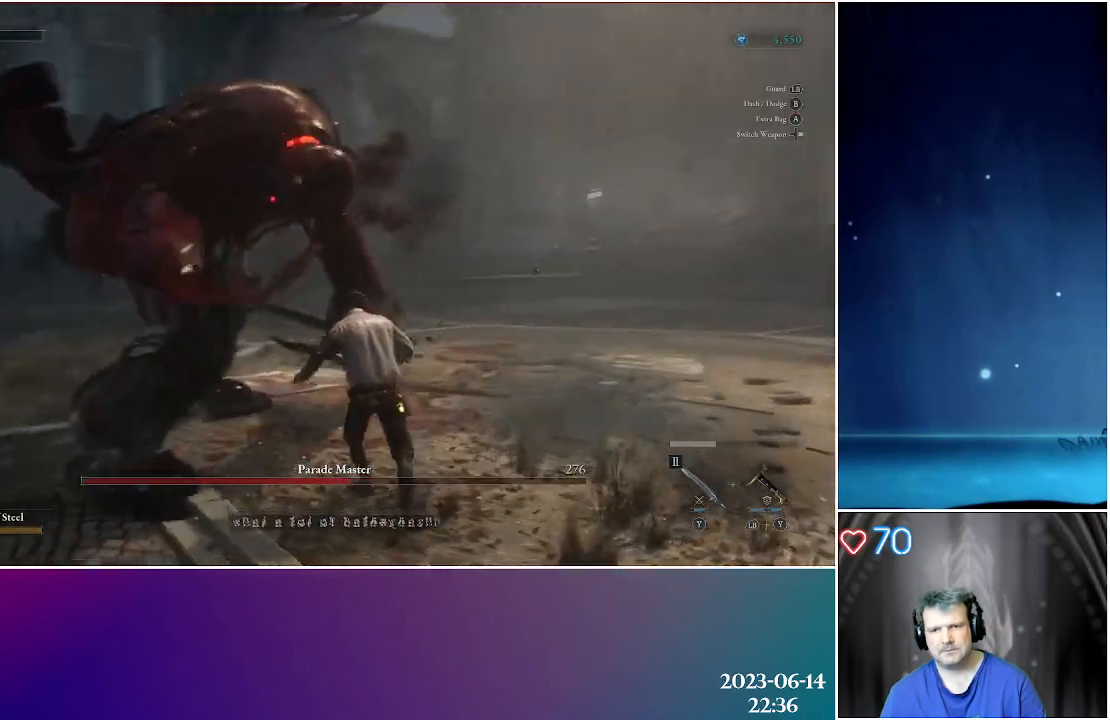
{"buttons": ["L1"], "left_stick": "up", "right_stick": "center", "events": [[17, "right_stick", "center"], [217, "L1", "down"]]}
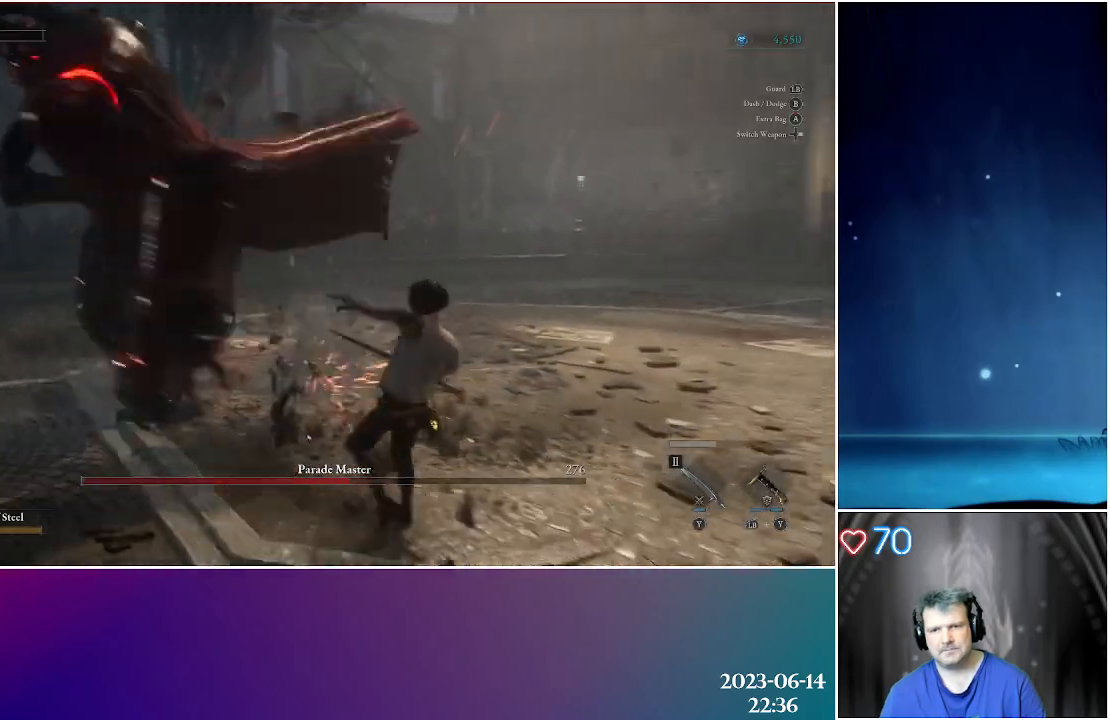
{"buttons": [], "left_stick": "up", "right_stick": "center", "events": [[433, "L1", "up"]]}
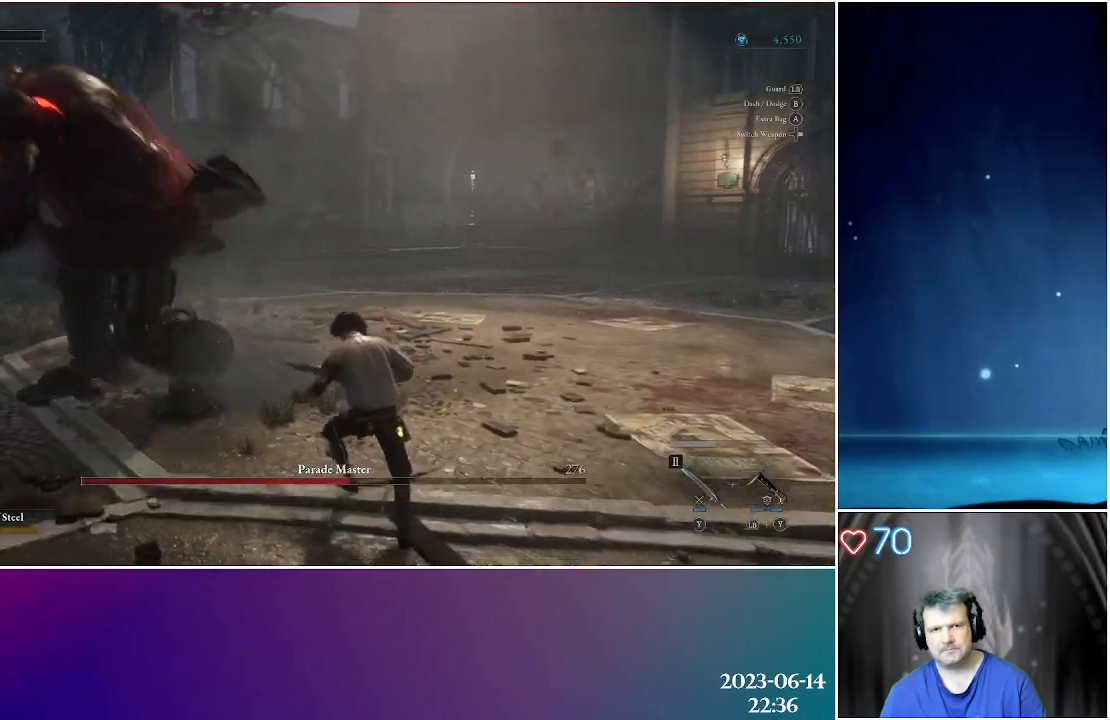
{"buttons": [], "left_stick": "up-left", "right_stick": "center", "events": [[217, "left_stick", "up-left"]]}
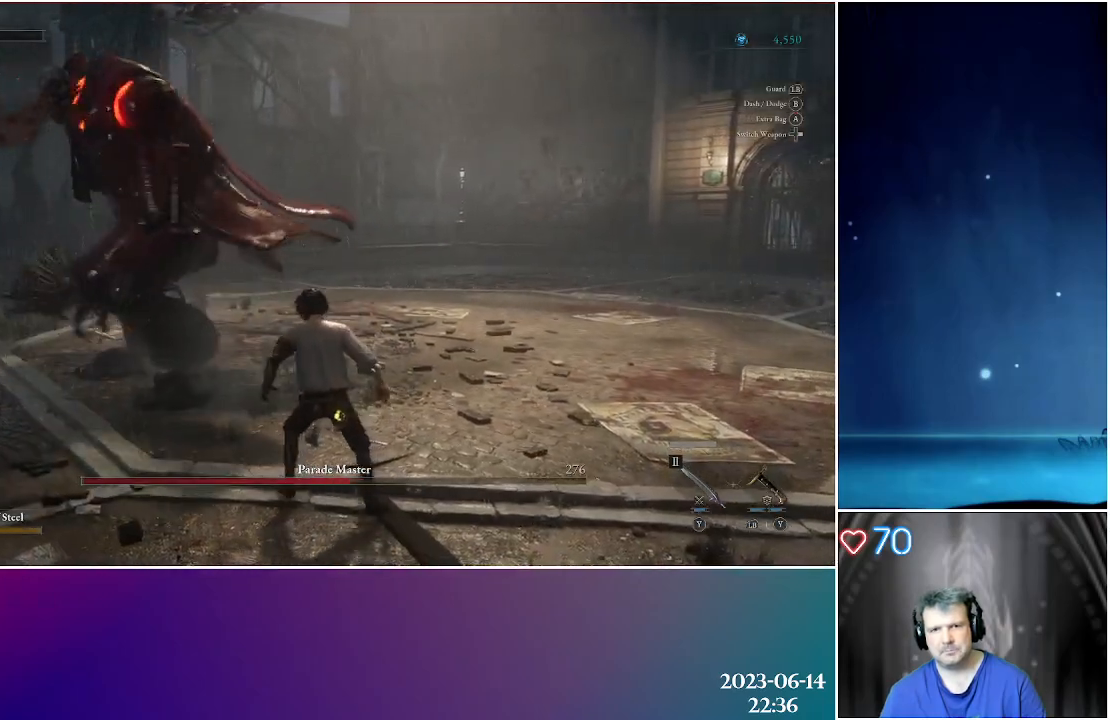
{"buttons": [], "left_stick": "up-left", "right_stick": "center", "events": []}
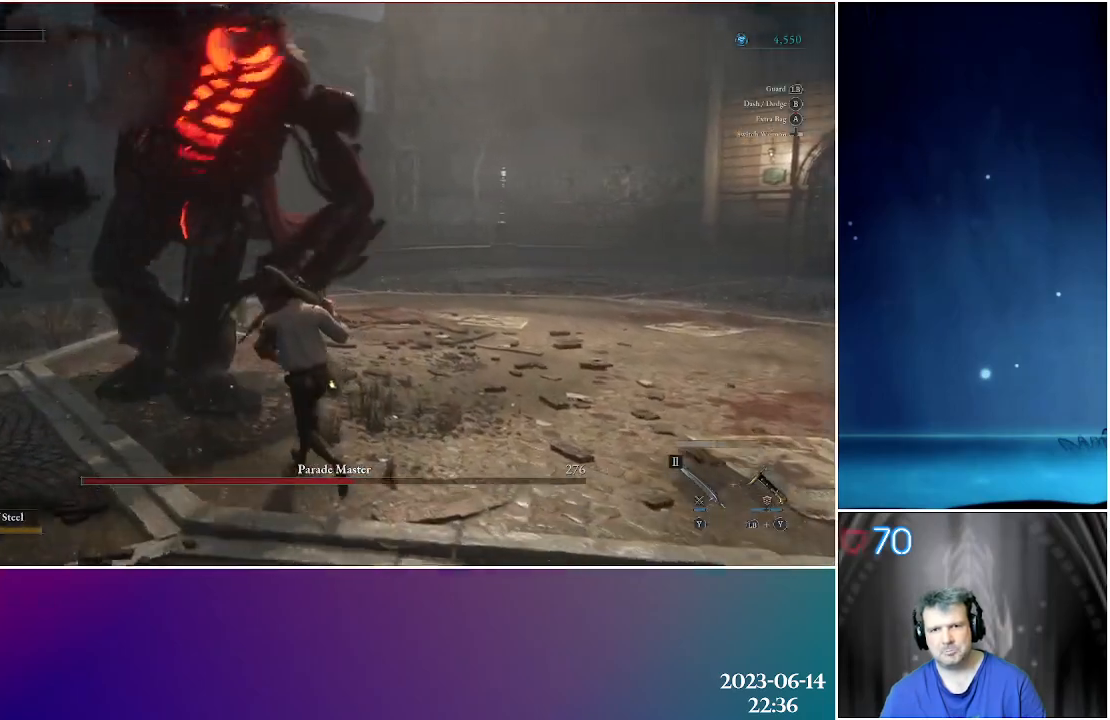
{"buttons": [], "left_stick": "center", "right_stick": "center", "events": [[100, "left_stick", "up"], [283, "left_stick", "up-left"], [383, "left_stick", "center"]]}
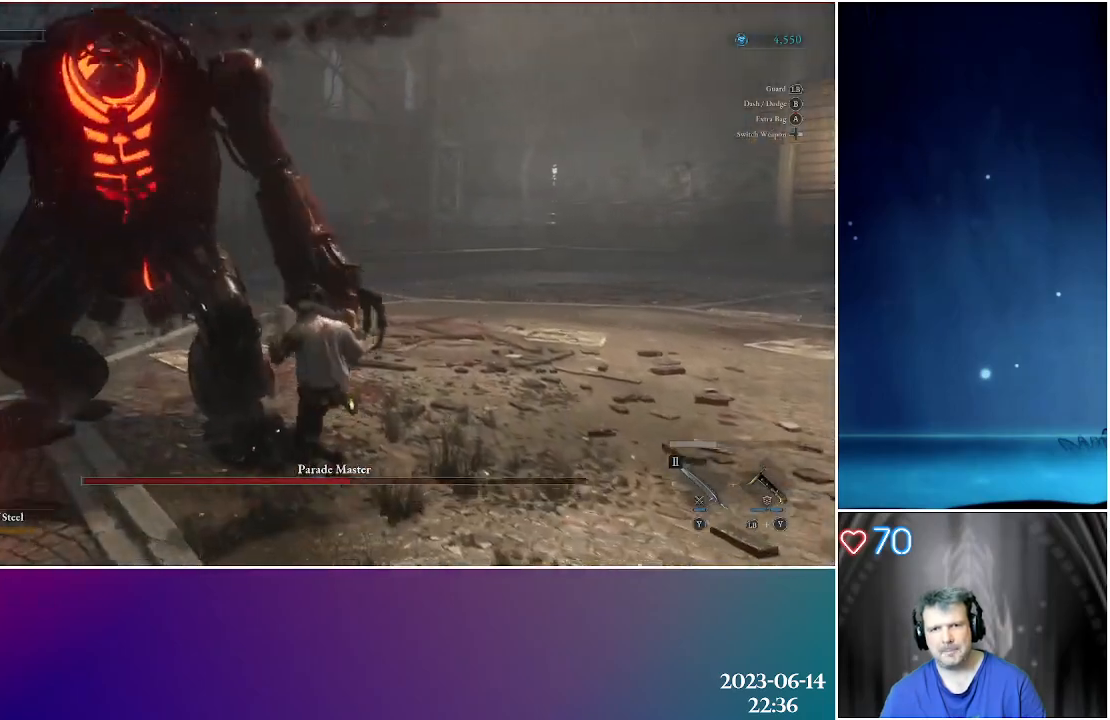
{"buttons": ["R2"], "left_stick": "center", "right_stick": "center", "events": [[100, "left_stick", "up-left"], [167, "right_stick", "left"], [217, "left_stick", "center"], [350, "right_stick", "center"], [400, "R2", "down"]]}
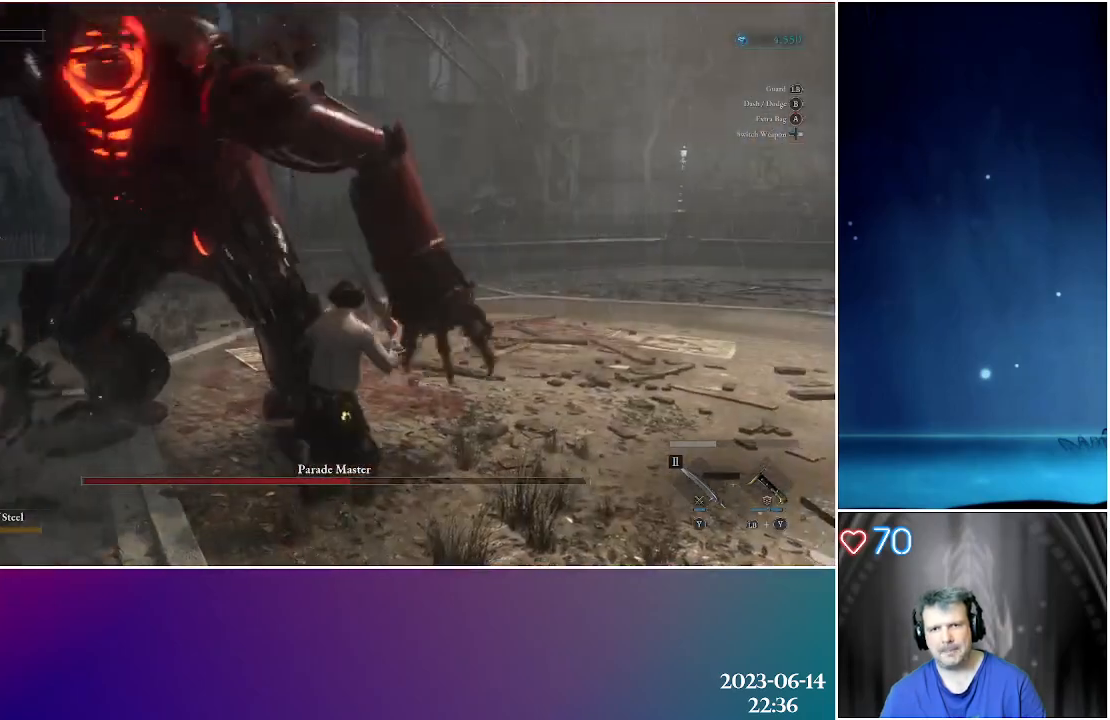
{"buttons": [], "left_stick": "center", "right_stick": "center", "events": [[33, "R2", "up"]]}
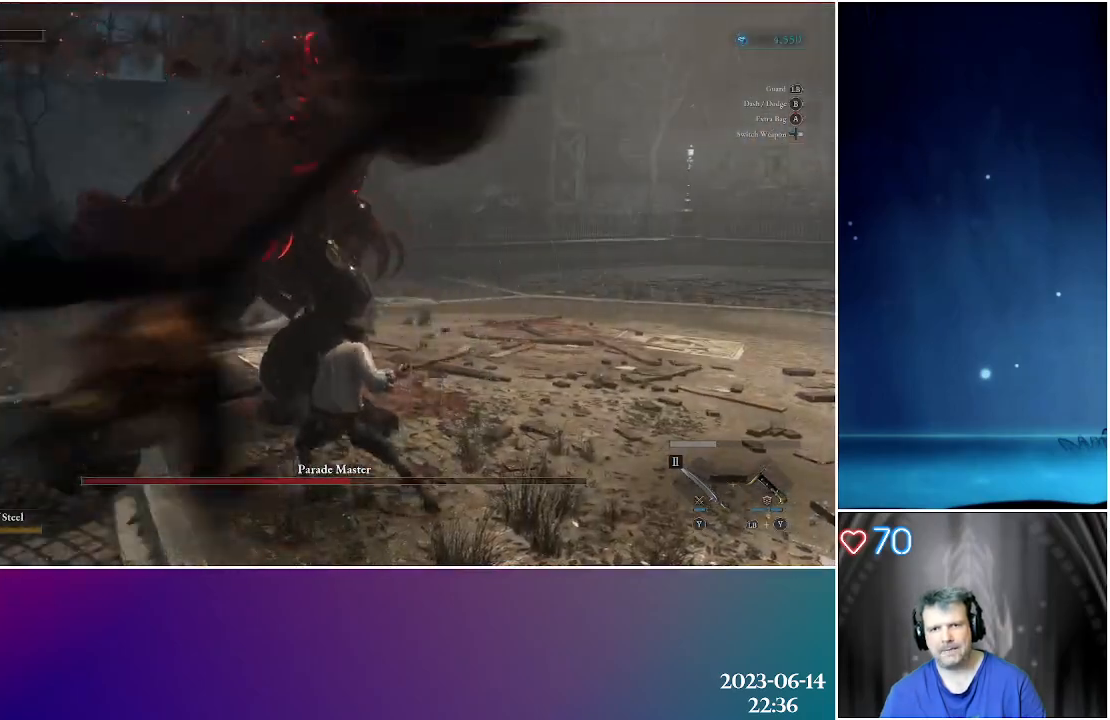
{"buttons": [], "left_stick": "center", "right_stick": "center", "events": []}
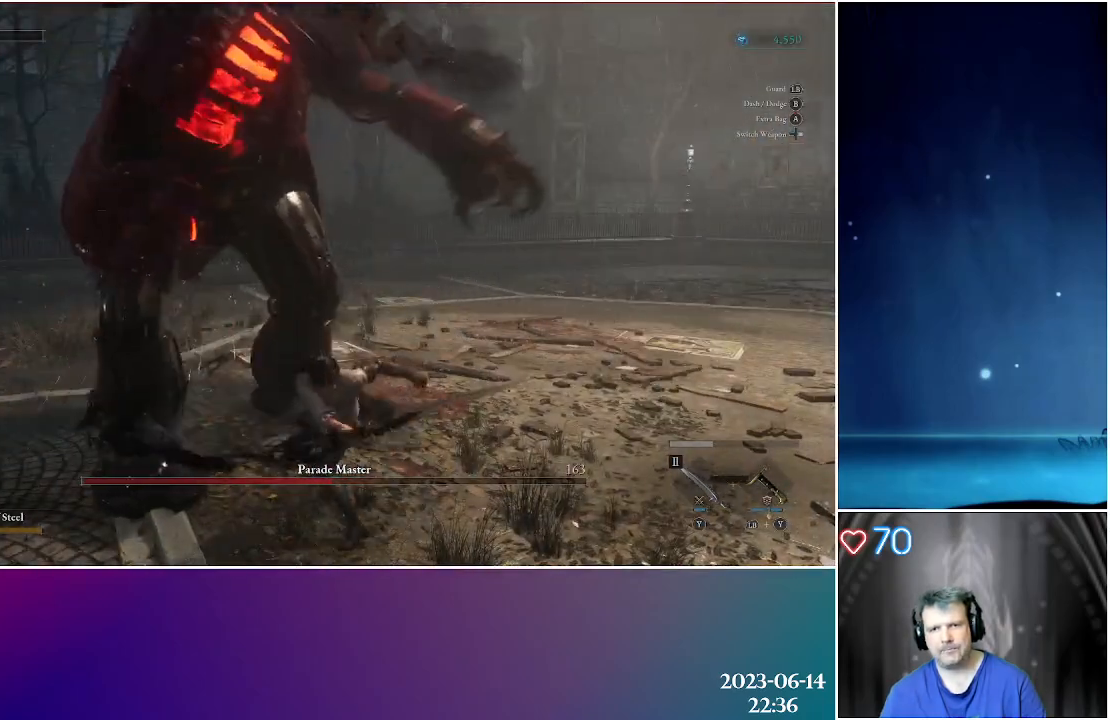
{"buttons": ["L1"], "left_stick": "up", "right_stick": "center", "events": [[267, "L1", "down"], [317, "left_stick", "up"]]}
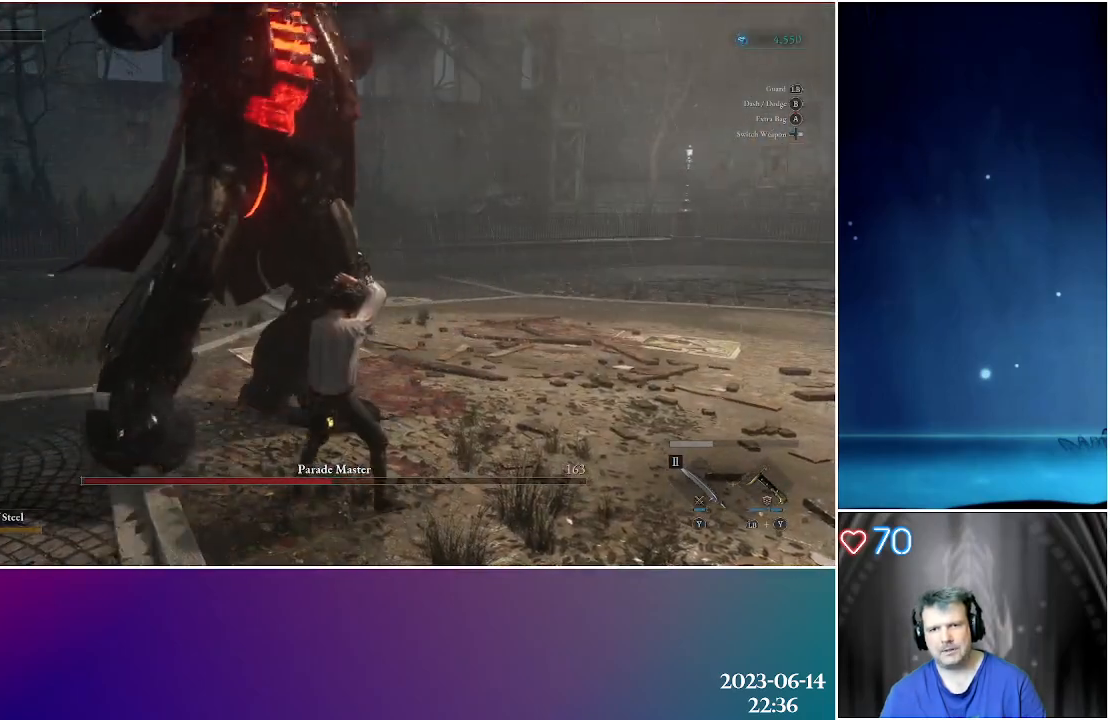
{"buttons": ["L1"], "left_stick": "up", "right_stick": "center", "events": []}
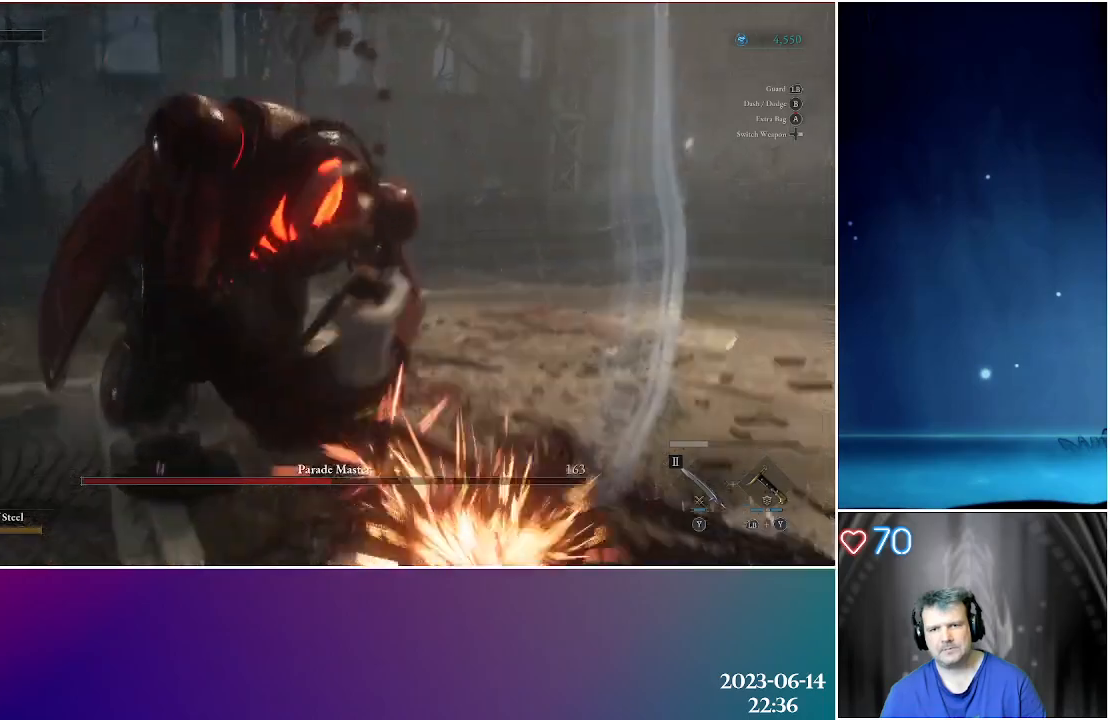
{"buttons": [], "left_stick": "up-left", "right_stick": "center", "events": [[400, "L1", "up"], [433, "left_stick", "up-left"]]}
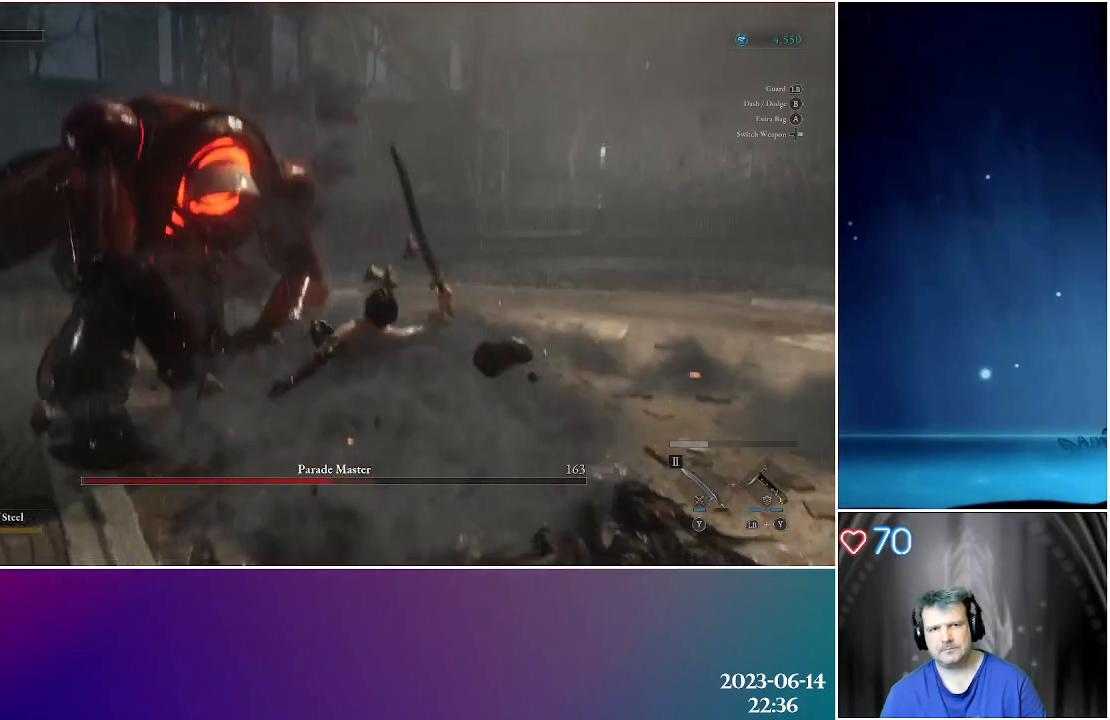
{"buttons": ["R2"], "left_stick": "up-left", "right_stick": "center", "events": [[33, "R2", "down"], [150, "R2", "up"], [233, "R2", "down"], [350, "R2", "up"], [433, "R2", "down"]]}
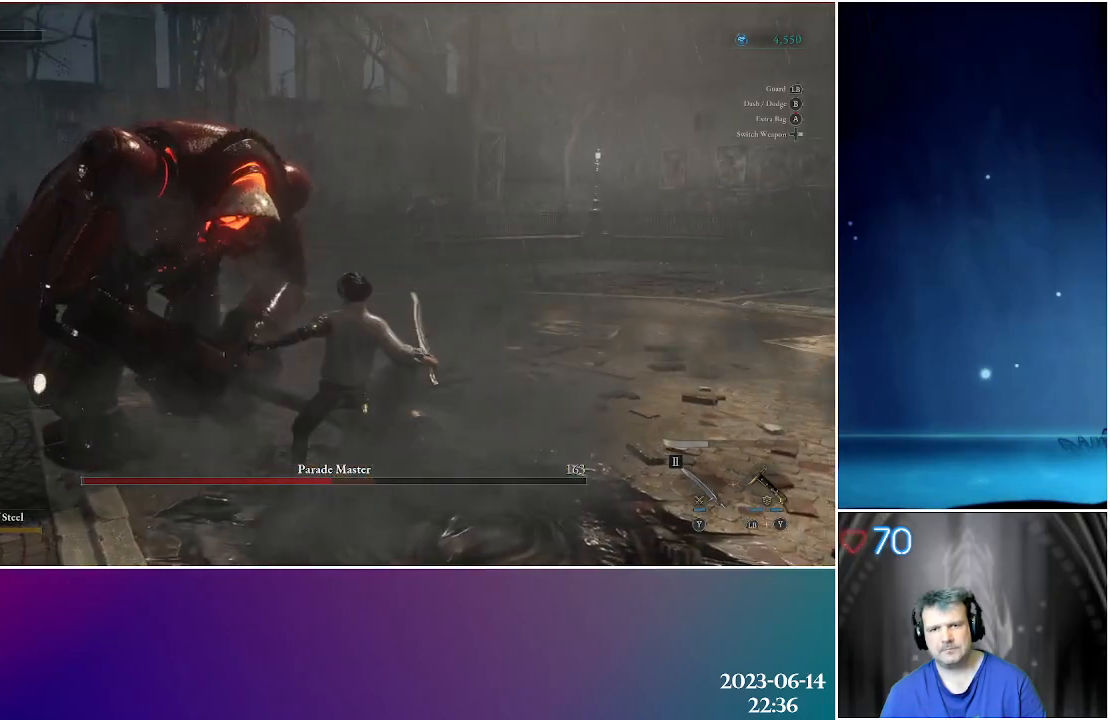
{"buttons": ["R2"], "left_stick": "up-left", "right_stick": "center", "events": [[17, "R2", "up"], [100, "R2", "down"], [200, "R2", "up"], [283, "R2", "down"], [400, "R2", "up"], [450, "R2", "down"]]}
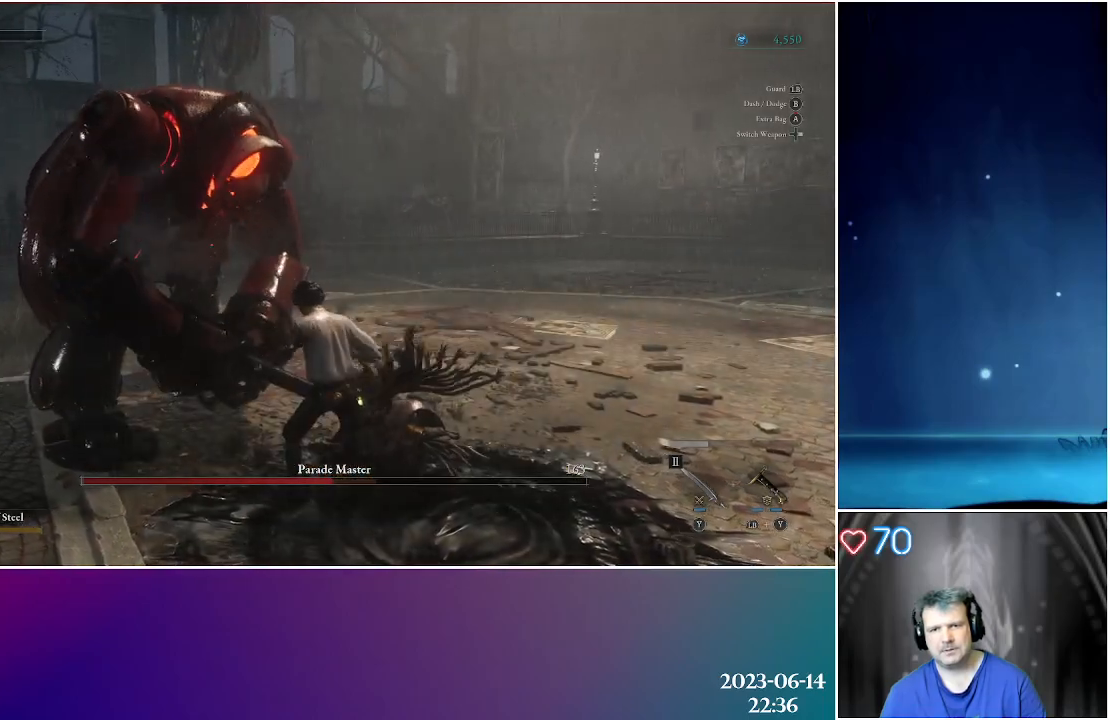
{"buttons": [], "left_stick": "up-left", "right_stick": "center", "events": [[67, "R2", "up"], [133, "R2", "down"], [233, "R2", "up"], [300, "R2", "down"], [433, "R2", "up"]]}
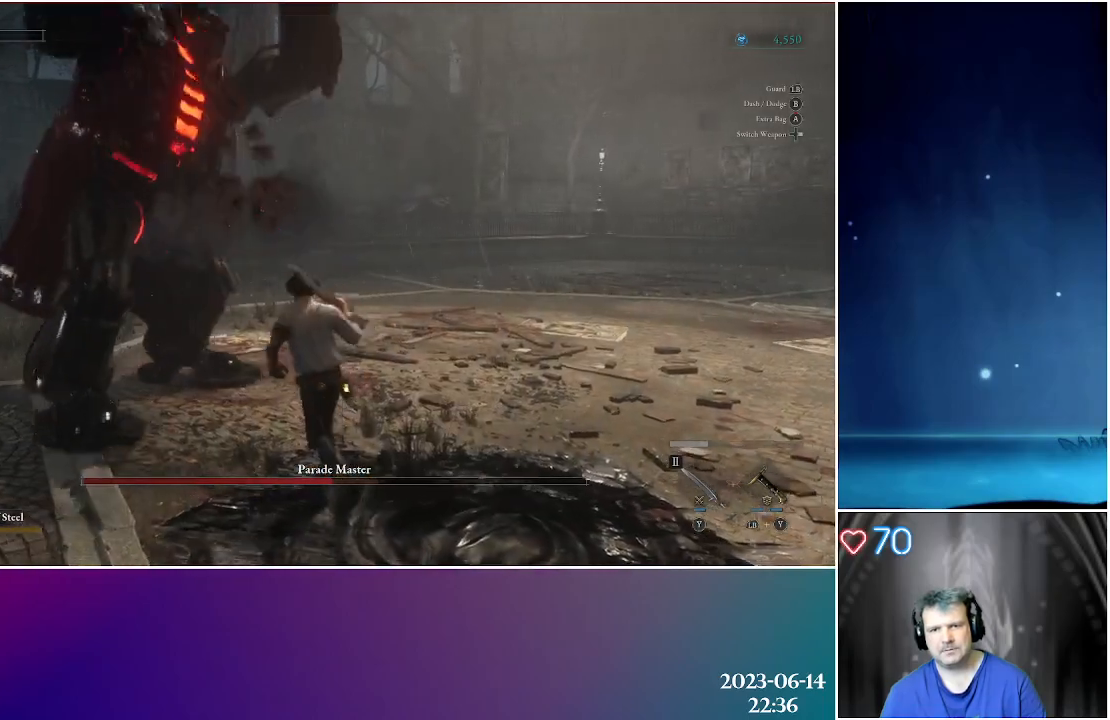
{"buttons": ["R2"], "left_stick": "up-left", "right_stick": "center", "events": [[17, "R2", "down"], [100, "R2", "up"], [200, "R2", "down"], [283, "R2", "up"], [483, "R2", "down"]]}
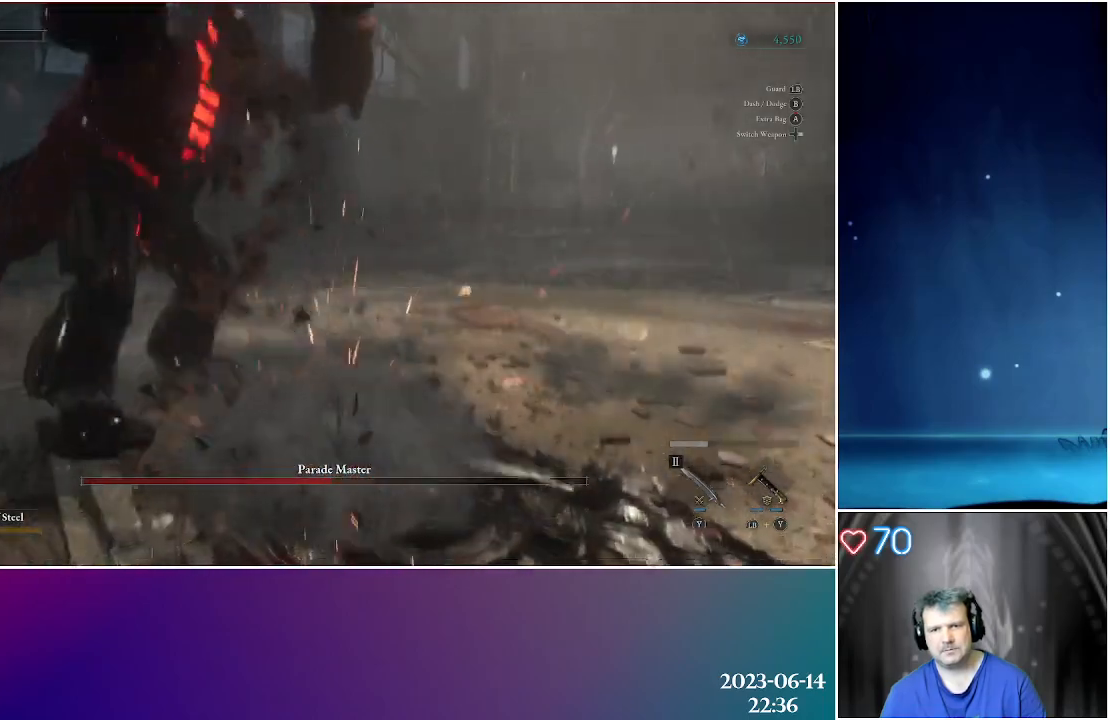
{"buttons": ["B"], "left_stick": "up", "right_stick": "center", "events": [[117, "R2", "up"], [183, "left_stick", "up"], [233, "B", "down"], [350, "B", "up"], [400, "B", "down"]]}
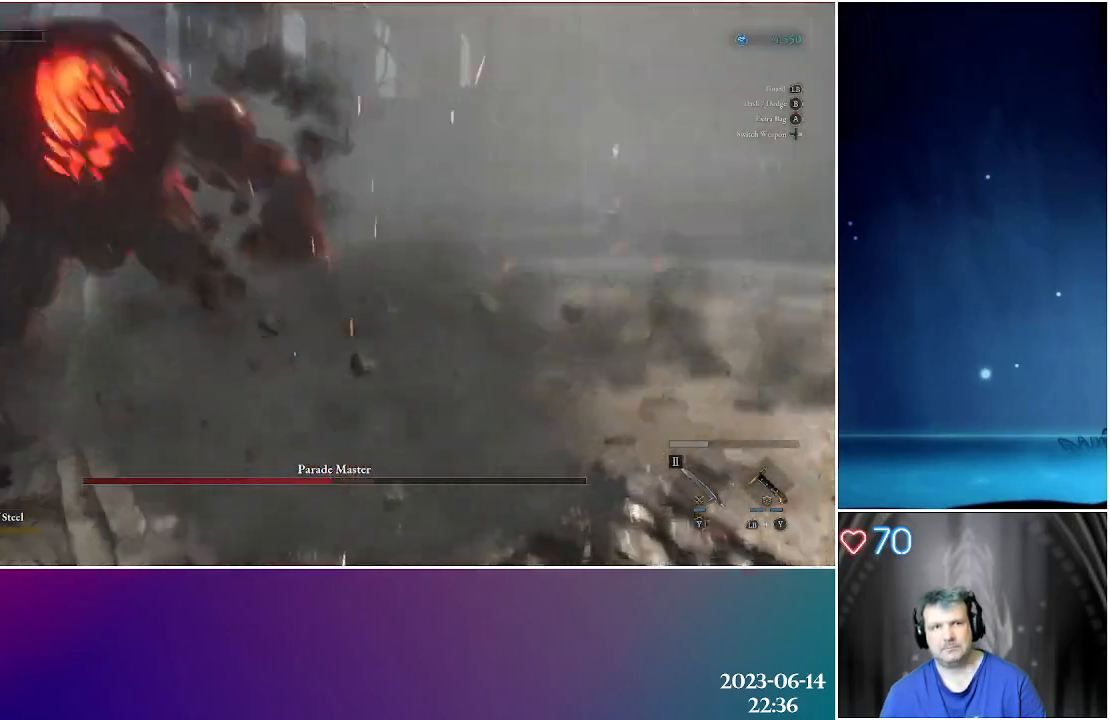
{"buttons": ["B"], "left_stick": "up", "right_stick": "center", "events": [[17, "B", "up"], [67, "B", "down"], [183, "B", "up"], [267, "B", "down"], [367, "B", "up"], [433, "B", "down"]]}
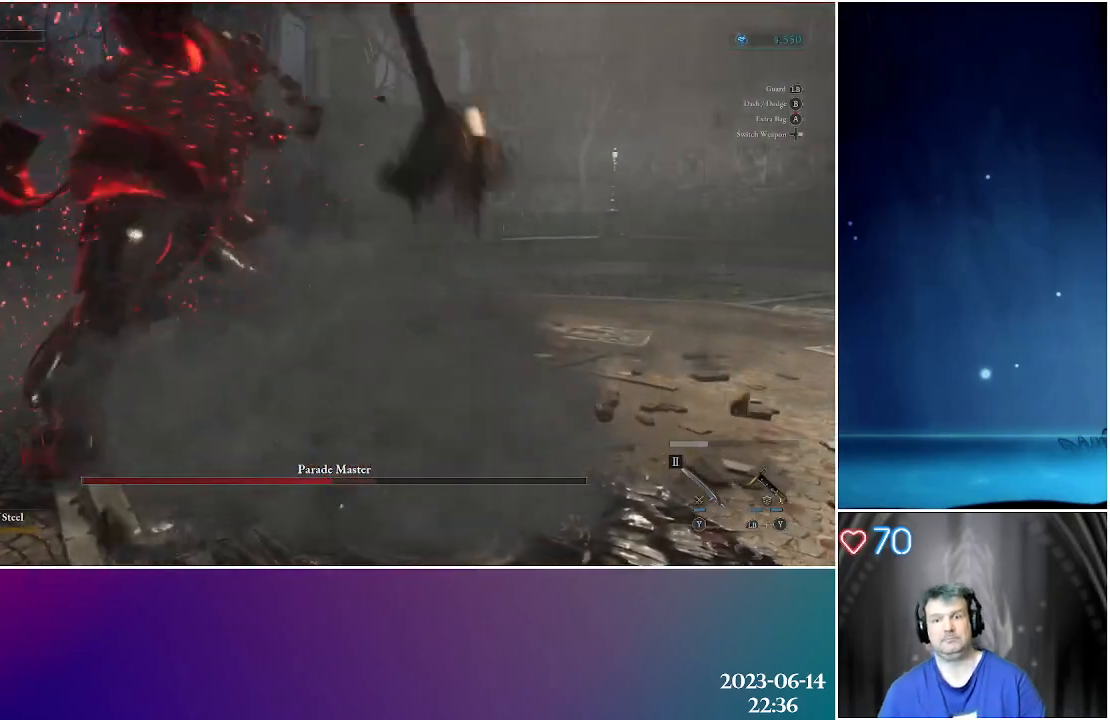
{"buttons": ["B"], "left_stick": "up", "right_stick": "center", "events": [[33, "B", "up"], [117, "B", "down"], [200, "B", "up"], [283, "B", "down"], [383, "B", "up"], [483, "B", "down"]]}
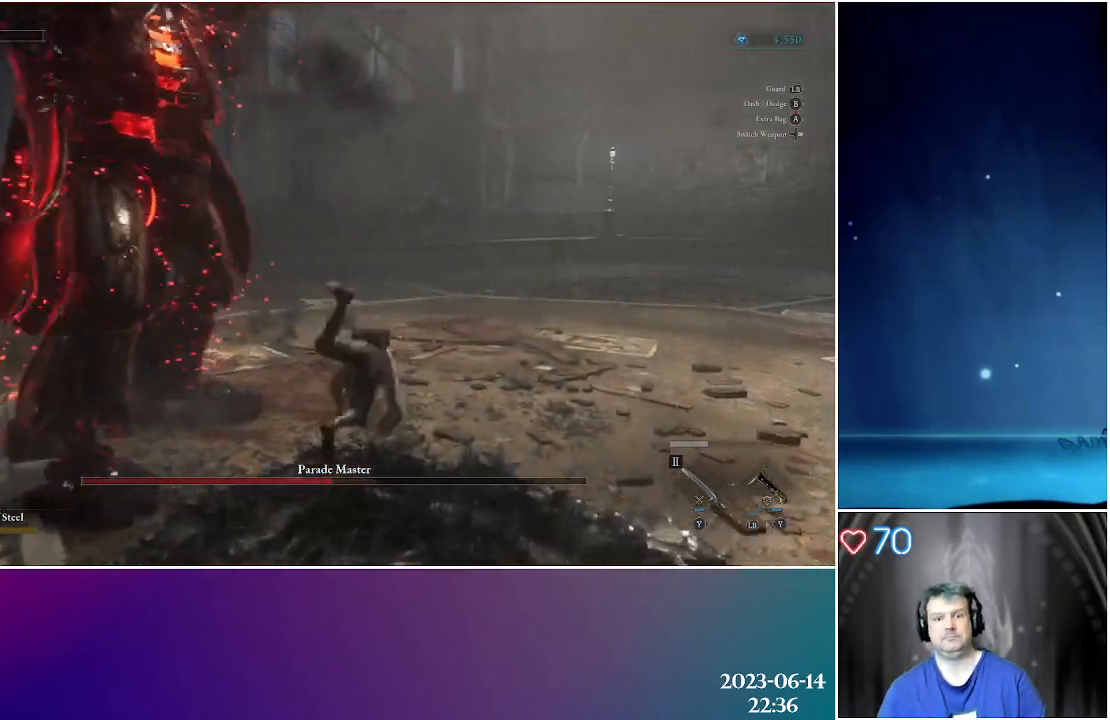
{"buttons": [], "left_stick": "up", "right_stick": "center", "events": [[67, "B", "up"], [150, "B", "down"], [267, "B", "up"], [350, "B", "down"], [450, "B", "up"]]}
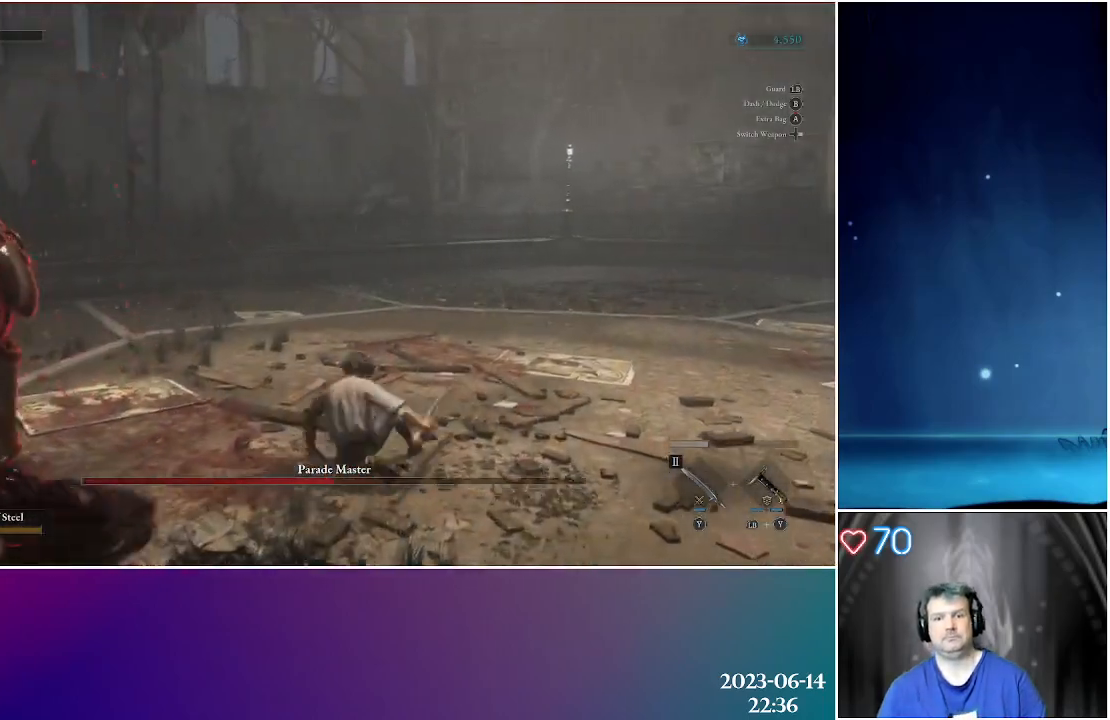
{"buttons": ["B"], "left_stick": "up", "right_stick": "center", "events": [[33, "B", "down"], [150, "B", "up"], [217, "B", "down"], [317, "B", "up"], [367, "B", "down"]]}
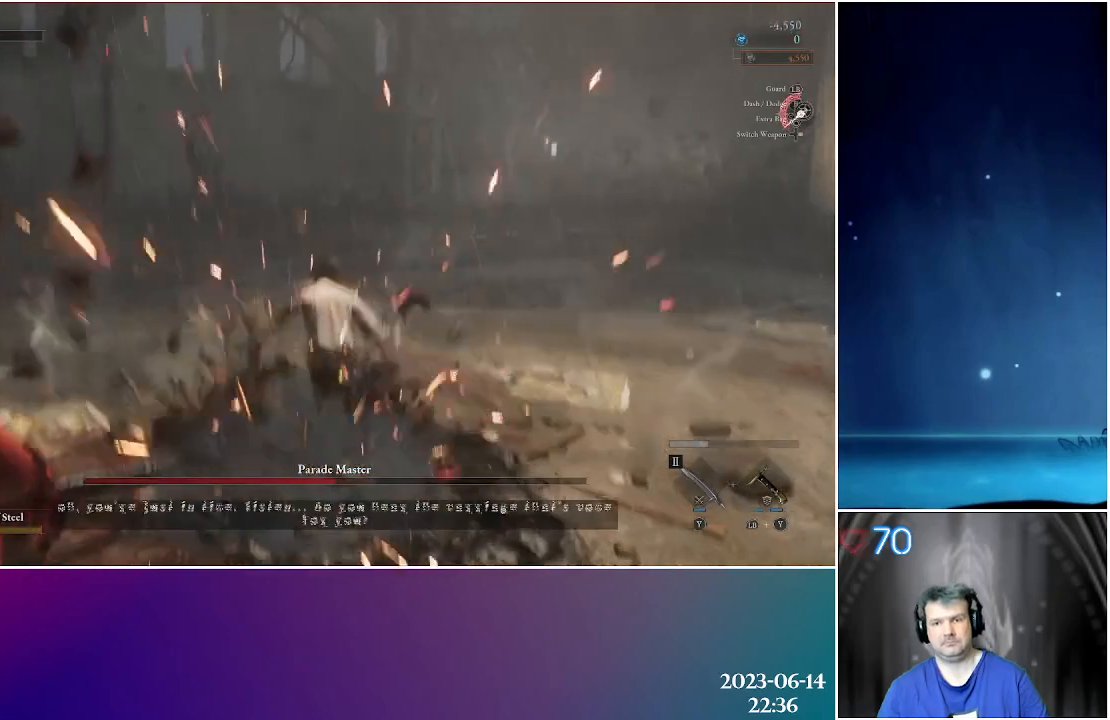
{"buttons": [], "left_stick": "up-right", "right_stick": "center", "events": [[17, "B", "up"], [200, "left_stick", "up-right"]]}
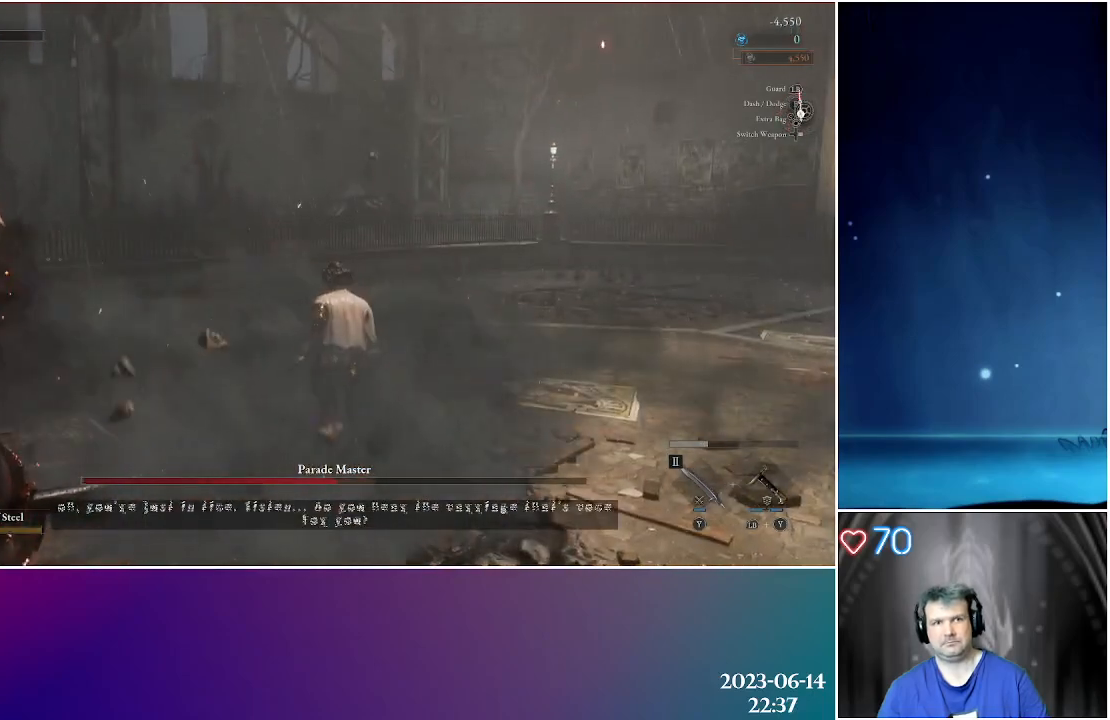
{"buttons": [], "left_stick": "up-right", "right_stick": "center", "events": []}
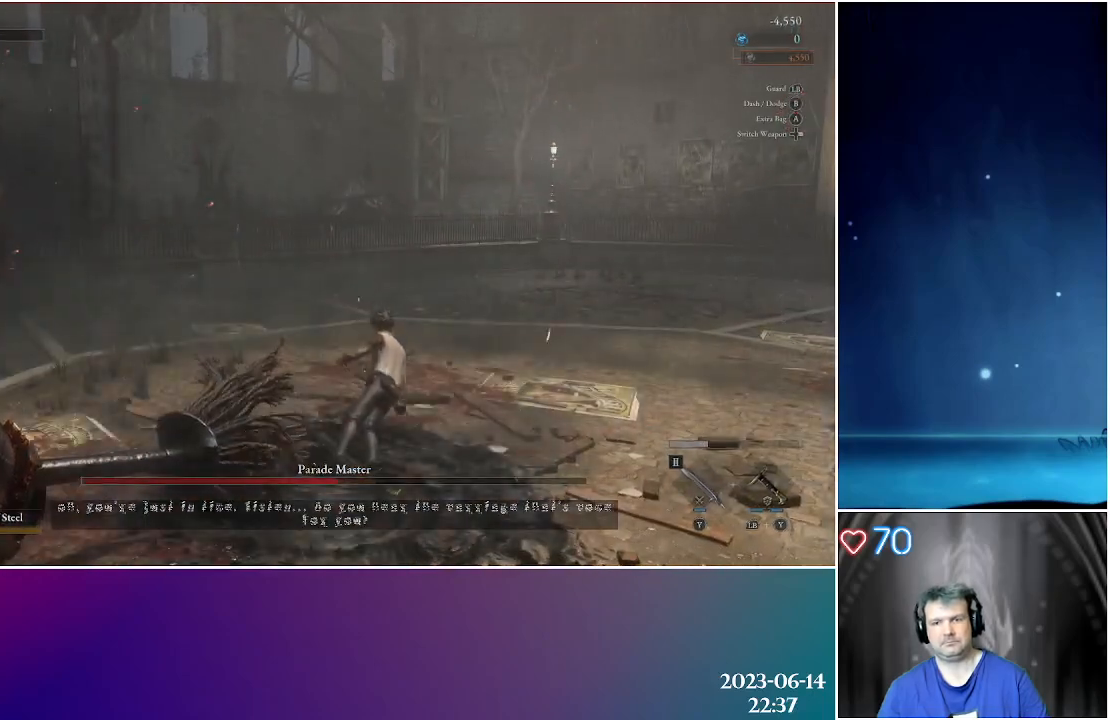
{"buttons": [], "left_stick": "center", "right_stick": "center", "events": [[400, "left_stick", "center"]]}
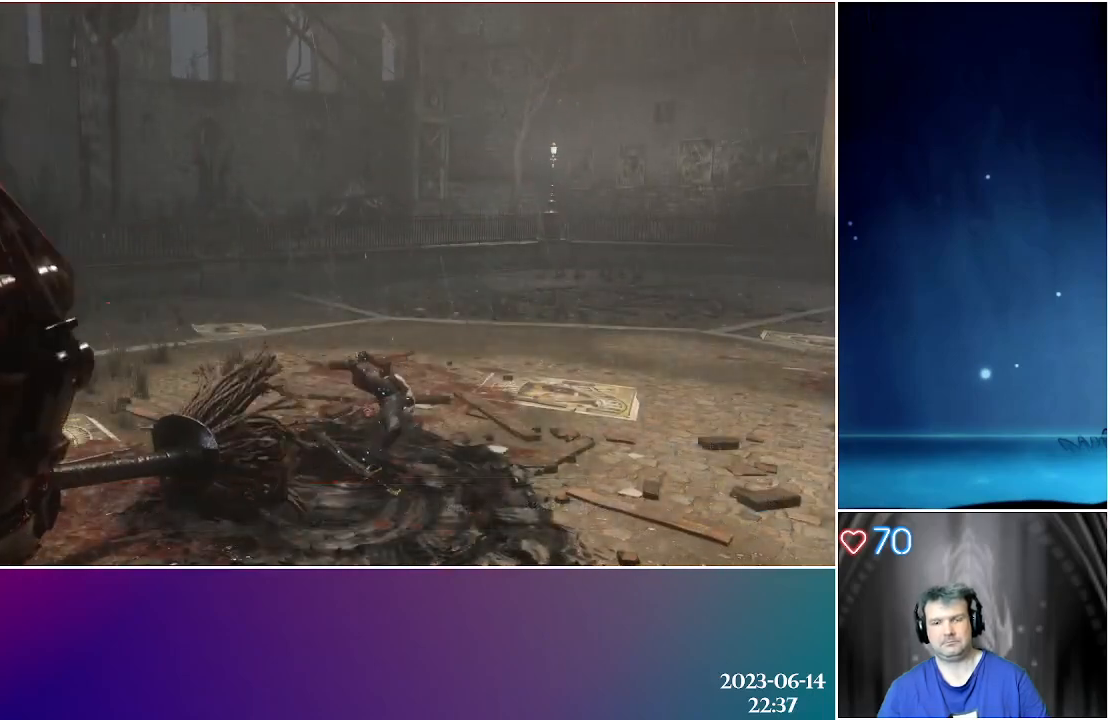
{"buttons": [], "left_stick": "center", "right_stick": "left", "events": [[267, "right_stick", "left"]]}
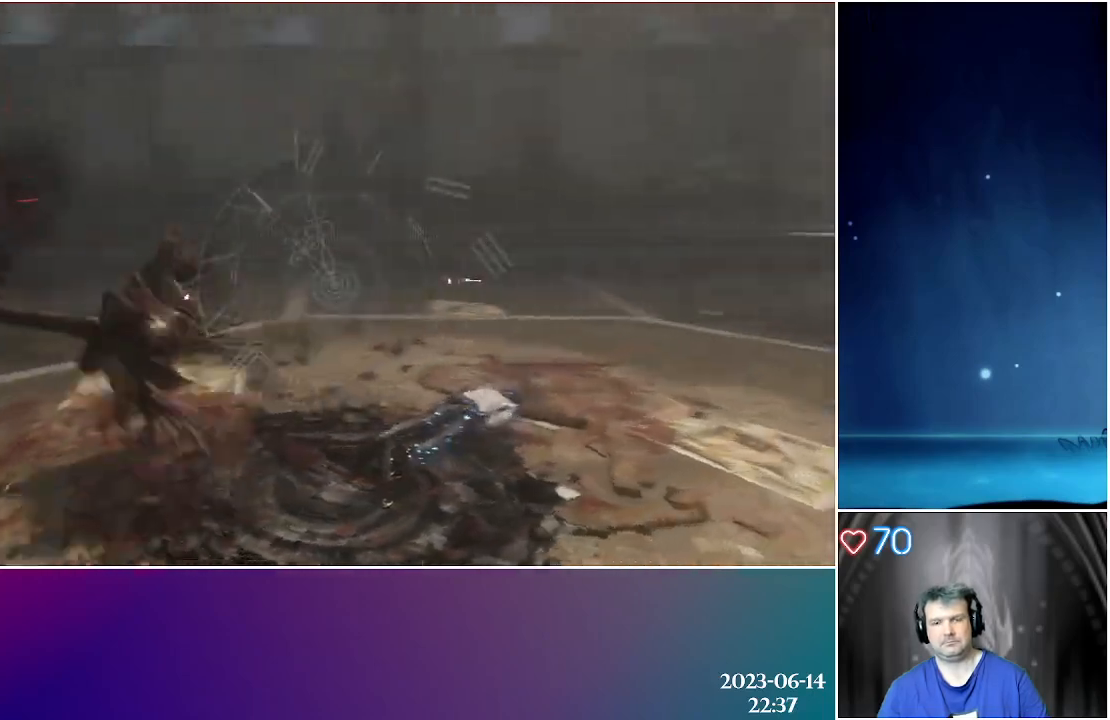
{"buttons": [], "left_stick": "center", "right_stick": "center", "events": [[150, "right_stick", "center"]]}